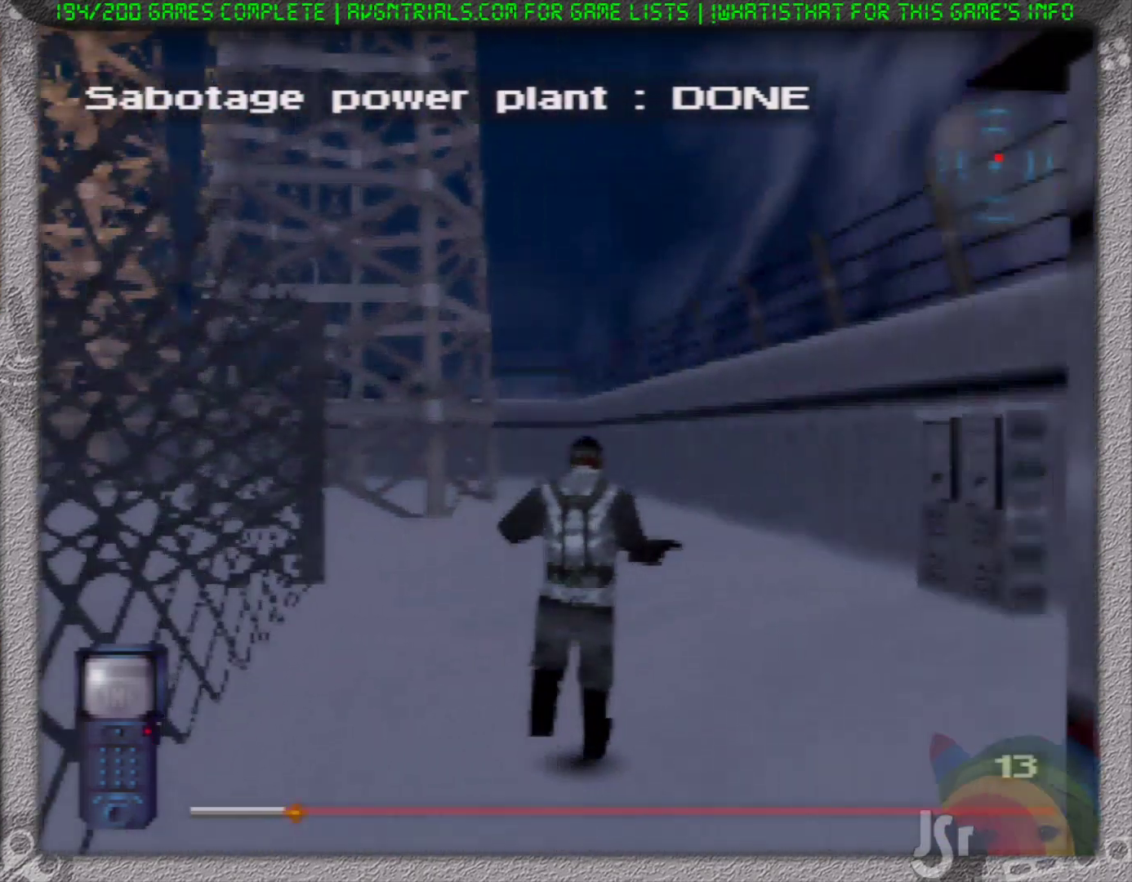
Gameplay with a controller (Nintendo layout); each line is a JSON object with the inputs held at the frame after it (dt_ms = milliseconds from this image to that frame). "events" lists button and stick changes between this image and that frame as [ms after this image, input, new state], when the widget could be followed in between. Not read: L3 R3 Z.
{"dt_ms": 500, "buttons": [], "left_stick": "up-right", "events": []}
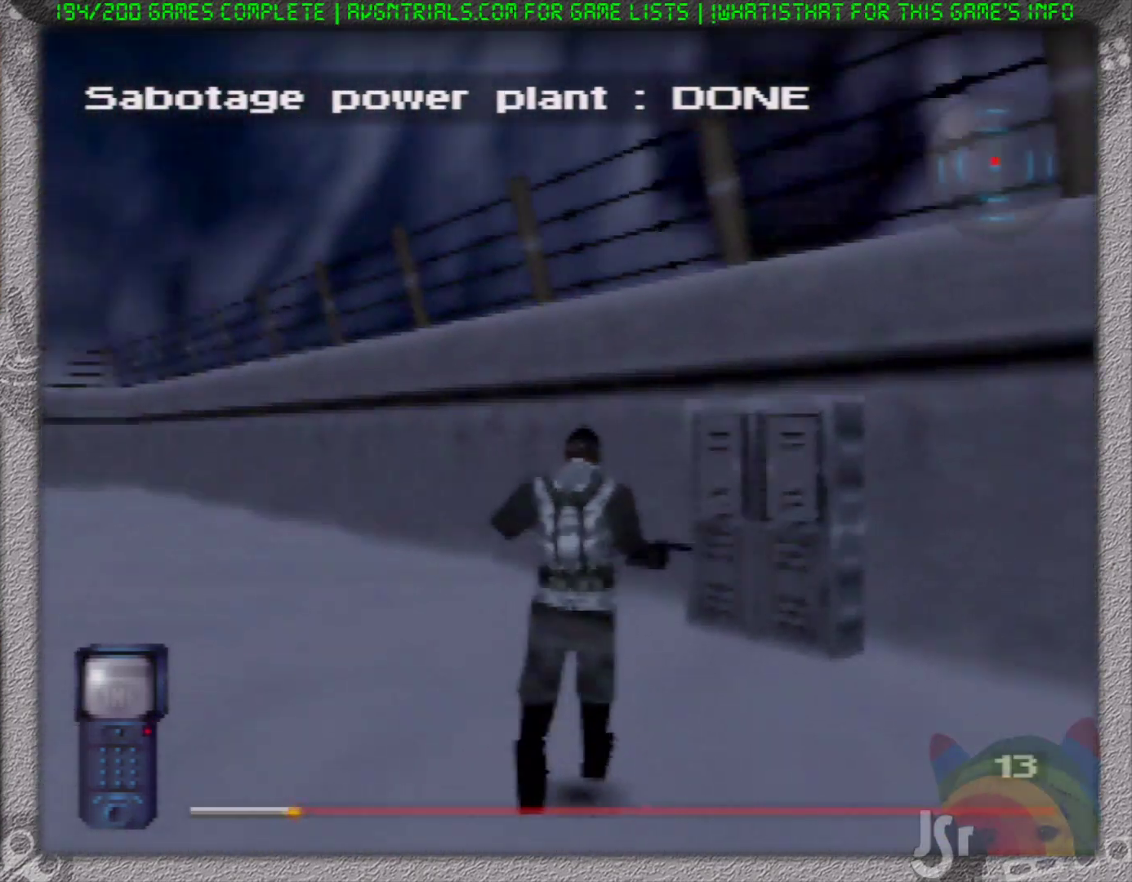
{"dt_ms": 1000, "buttons": [], "left_stick": "center", "events": [[167, "left_stick", "up"], [500, "left_stick", "center"], [550, "A", "down"], [667, "A", "up"]]}
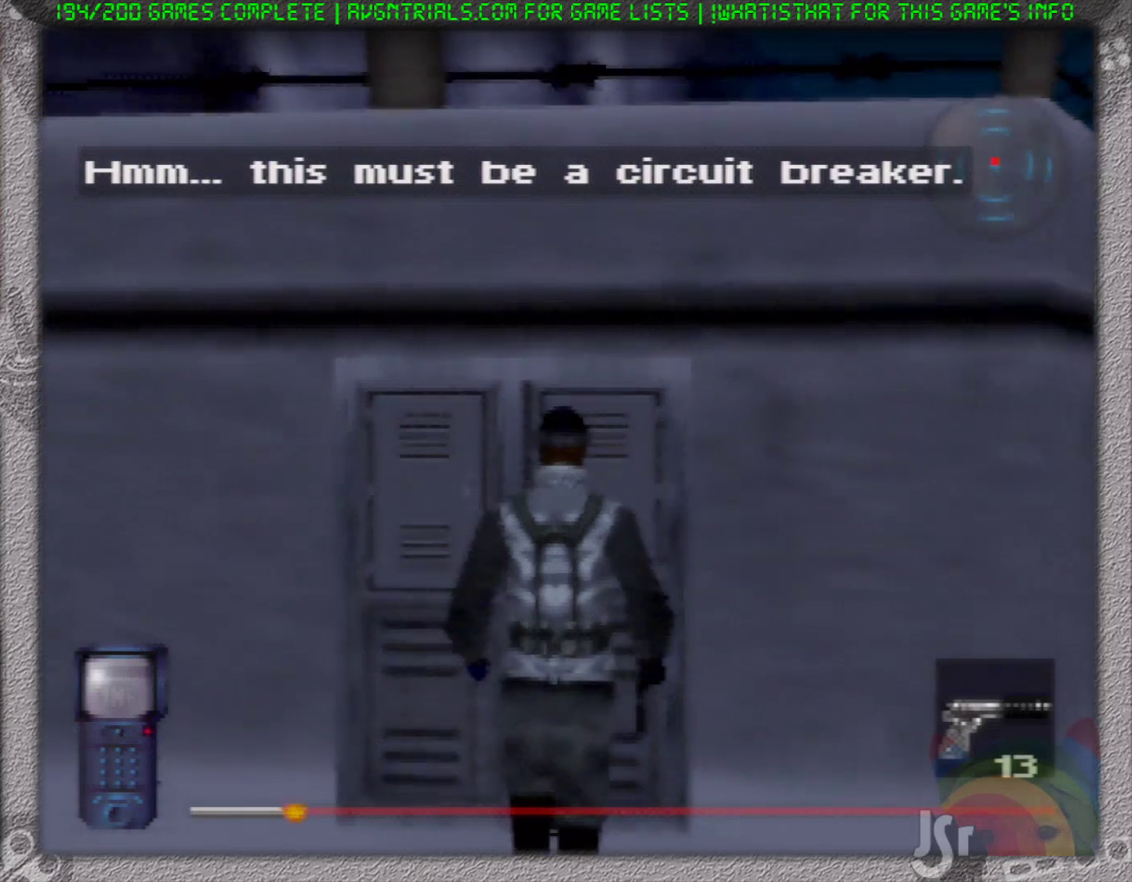
{"dt_ms": 500, "buttons": [], "left_stick": "center", "events": [[150, "B", "down"], [283, "B", "up"]]}
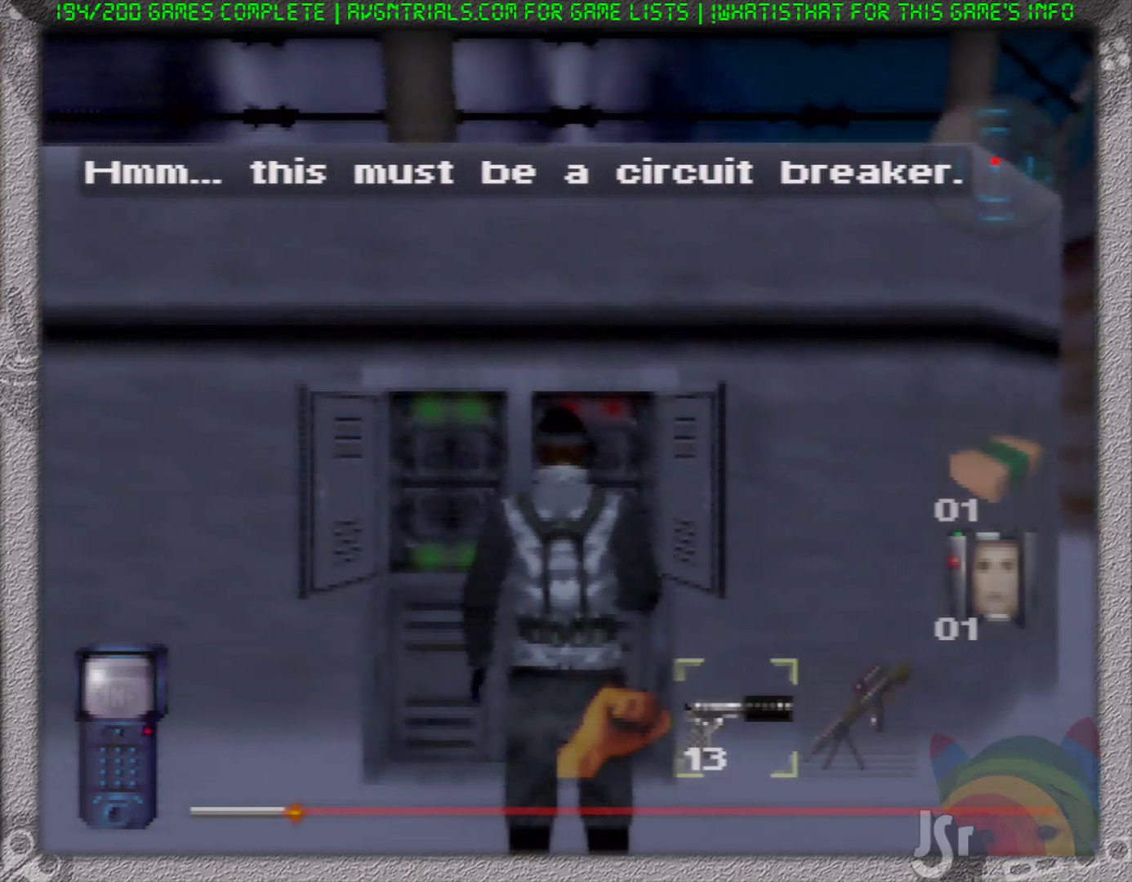
{"dt_ms": 500, "buttons": [], "left_stick": "up", "events": [[33, "C_DOWN", "down"], [117, "C_DOWN", "up"], [200, "C_DOWN", "down"], [267, "C_DOWN", "up"], [317, "left_stick", "up"]]}
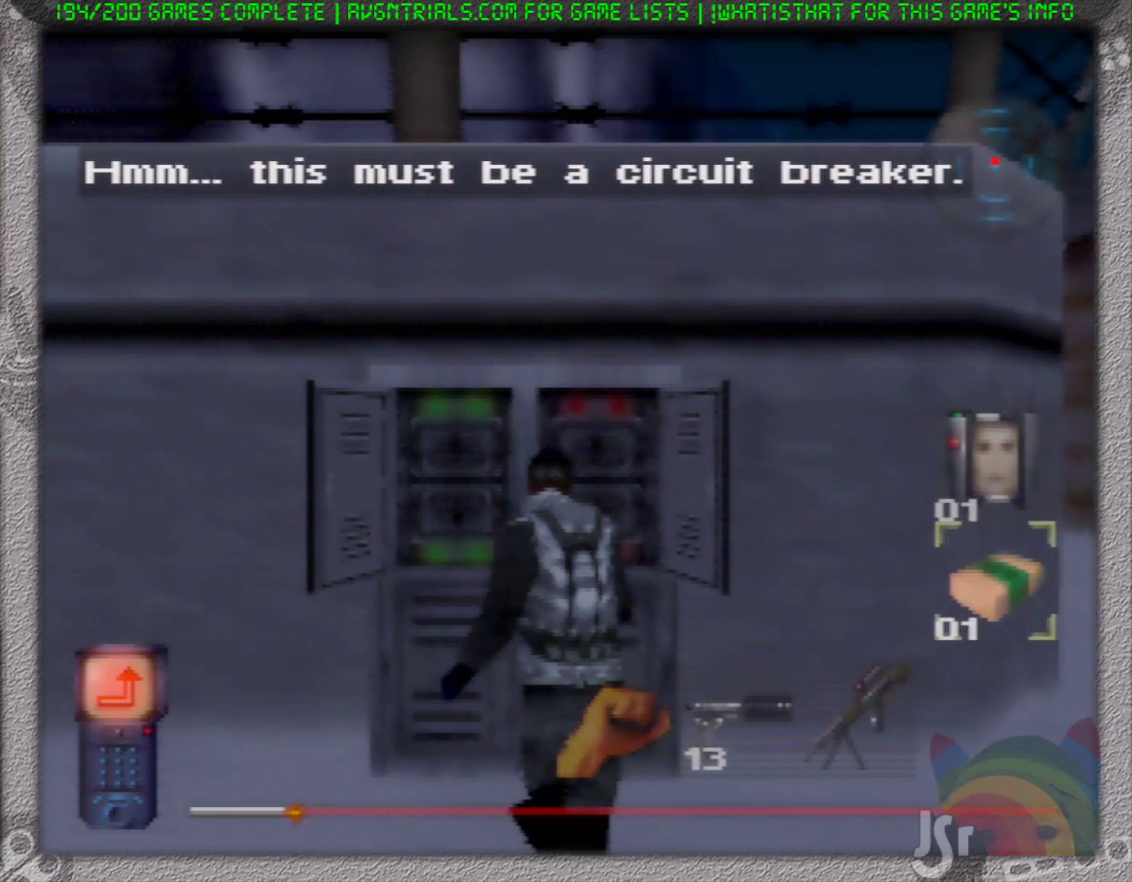
{"dt_ms": 500, "buttons": [], "left_stick": "center", "events": [[250, "A", "down"], [250, "left_stick", "center"], [350, "A", "up"]]}
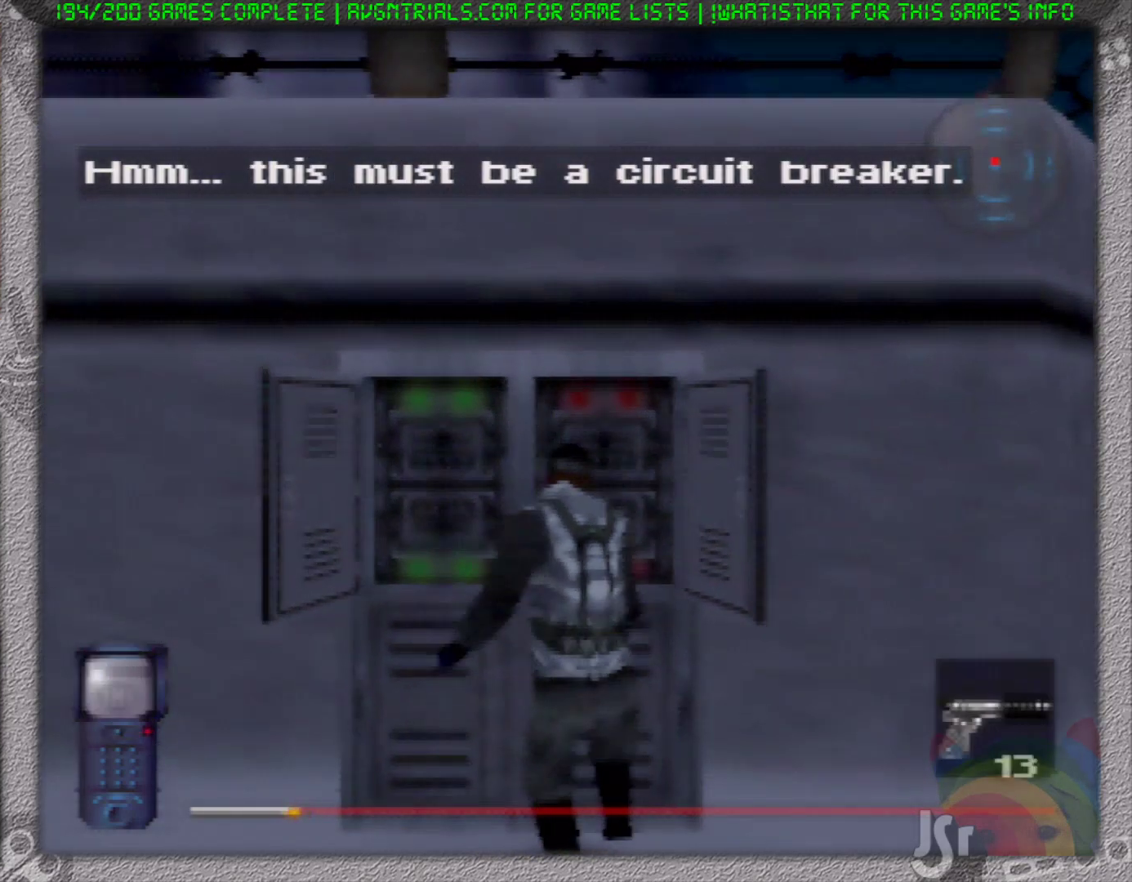
{"dt_ms": 500, "buttons": [], "left_stick": "center", "events": []}
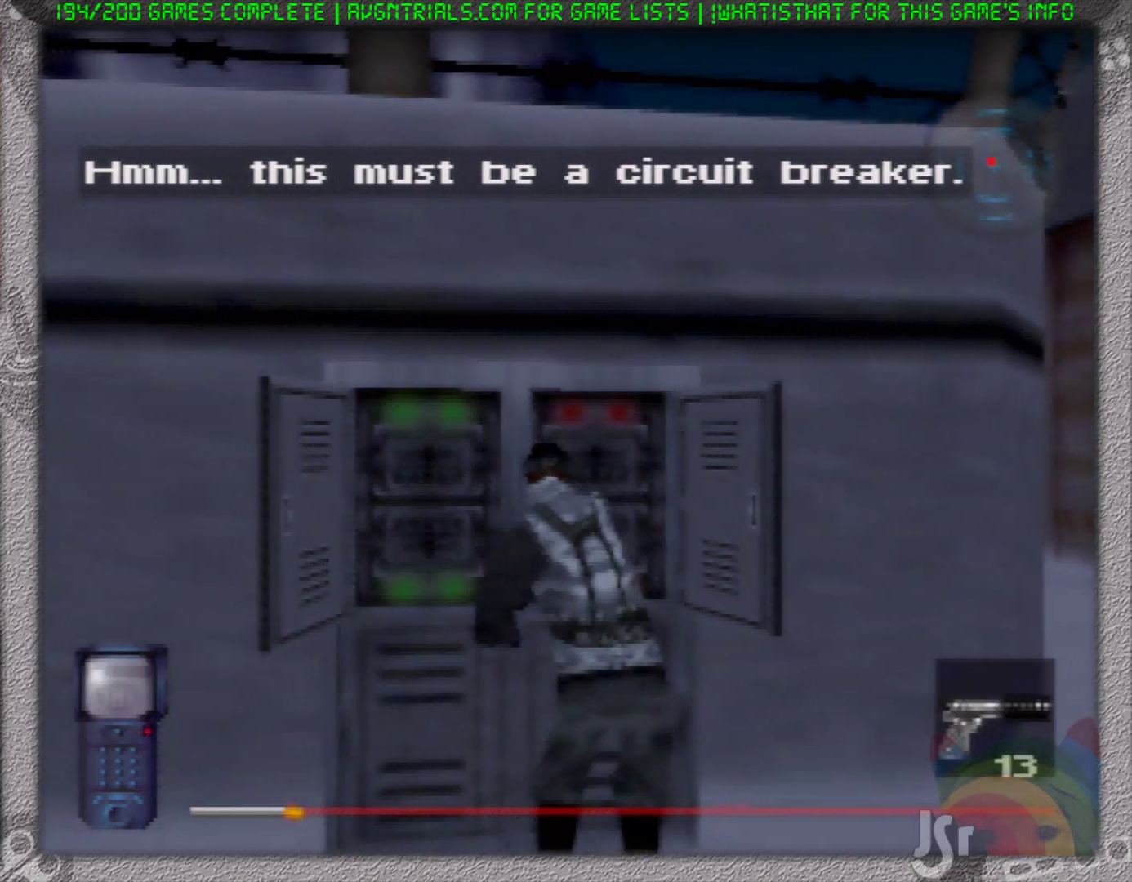
{"dt_ms": 500, "buttons": [], "left_stick": "center", "events": []}
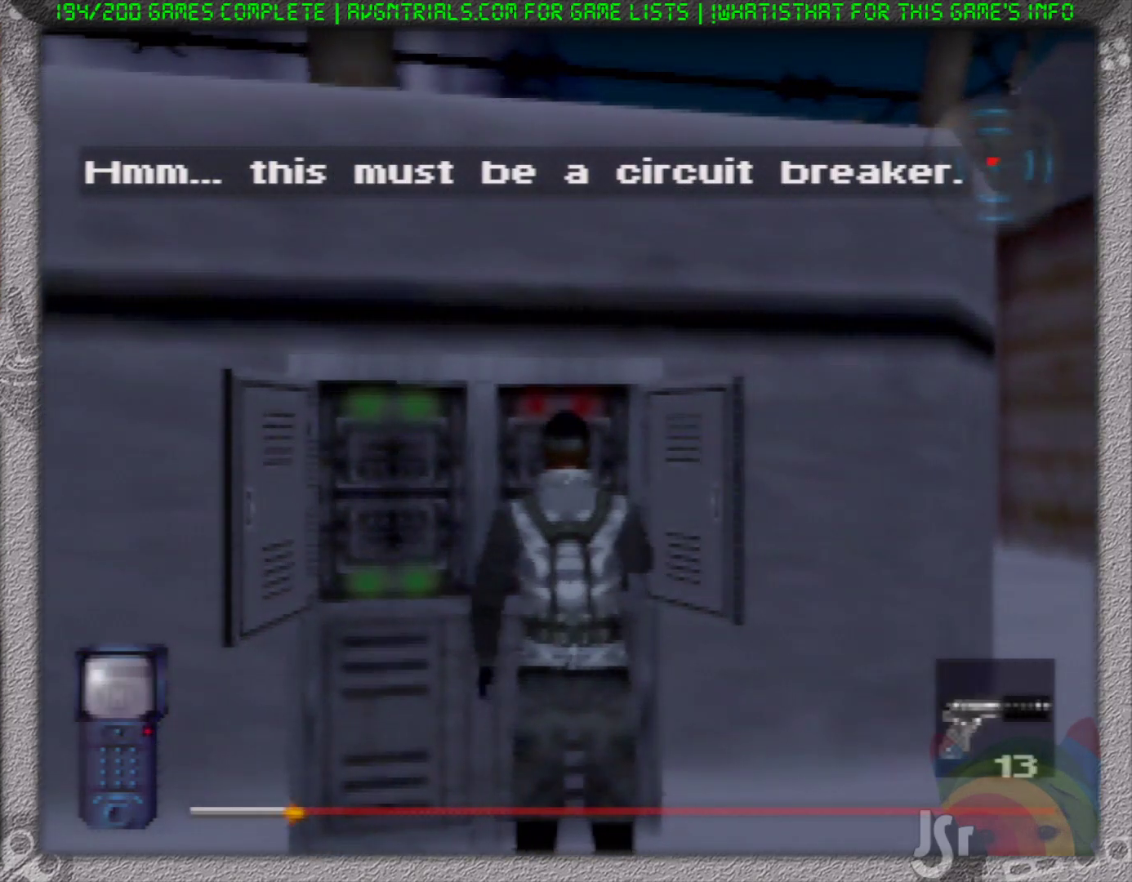
{"dt_ms": 500, "buttons": [], "left_stick": "center", "events": []}
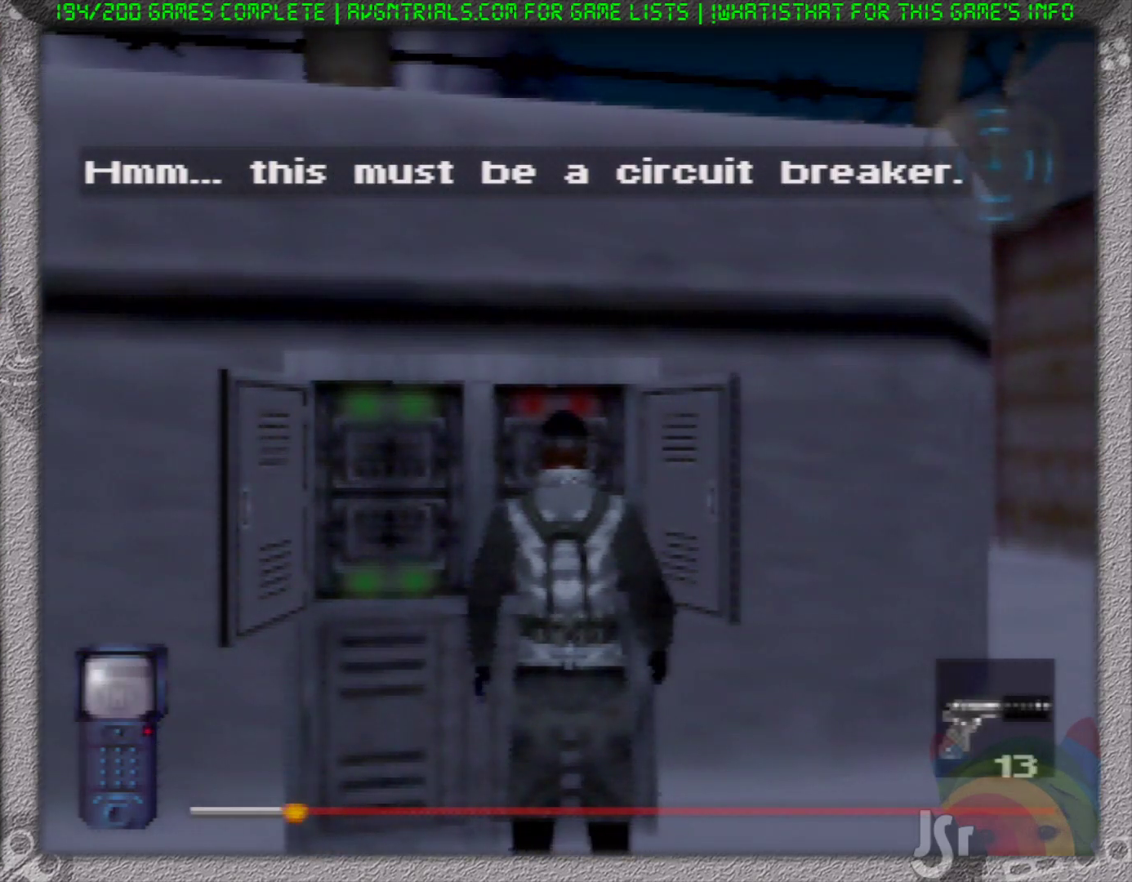
{"dt_ms": 500, "buttons": [], "left_stick": "center", "events": [[233, "left_stick", "left"], [317, "left_stick", "center"]]}
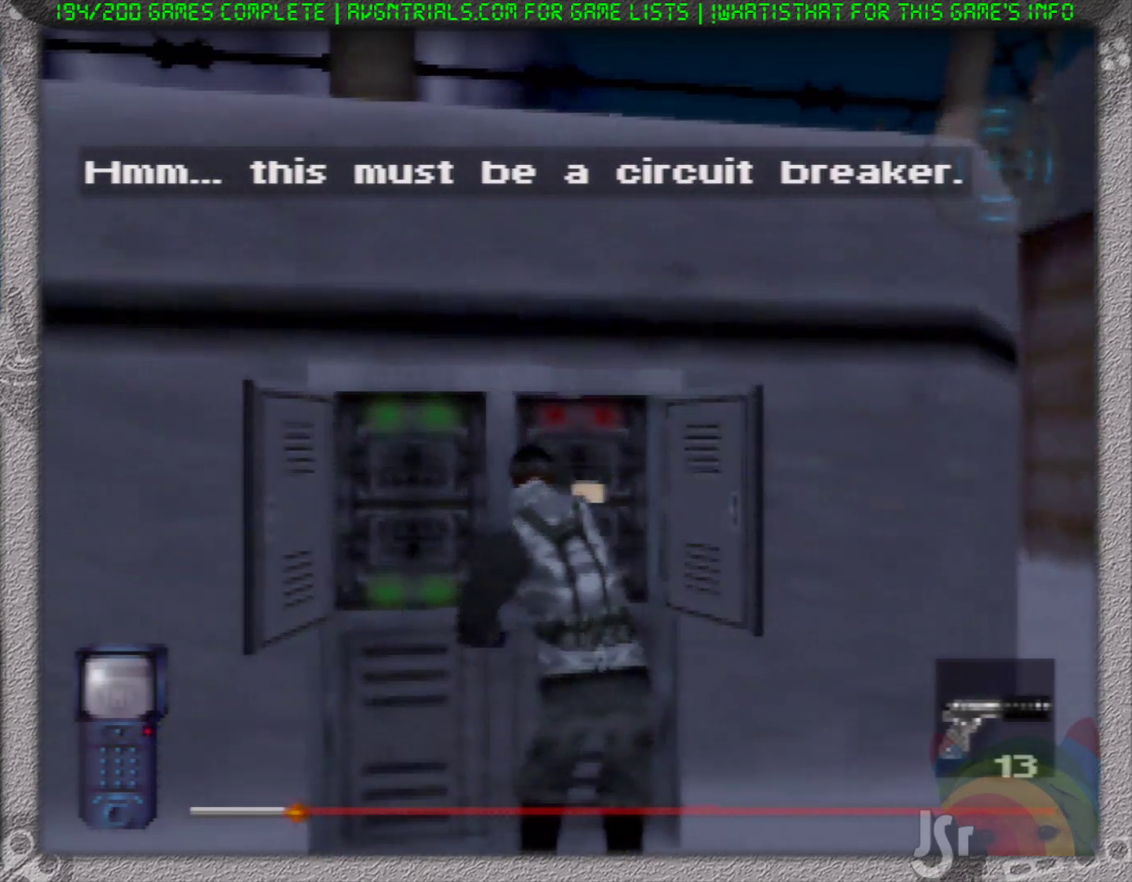
{"dt_ms": 500, "buttons": [], "left_stick": "center", "events": []}
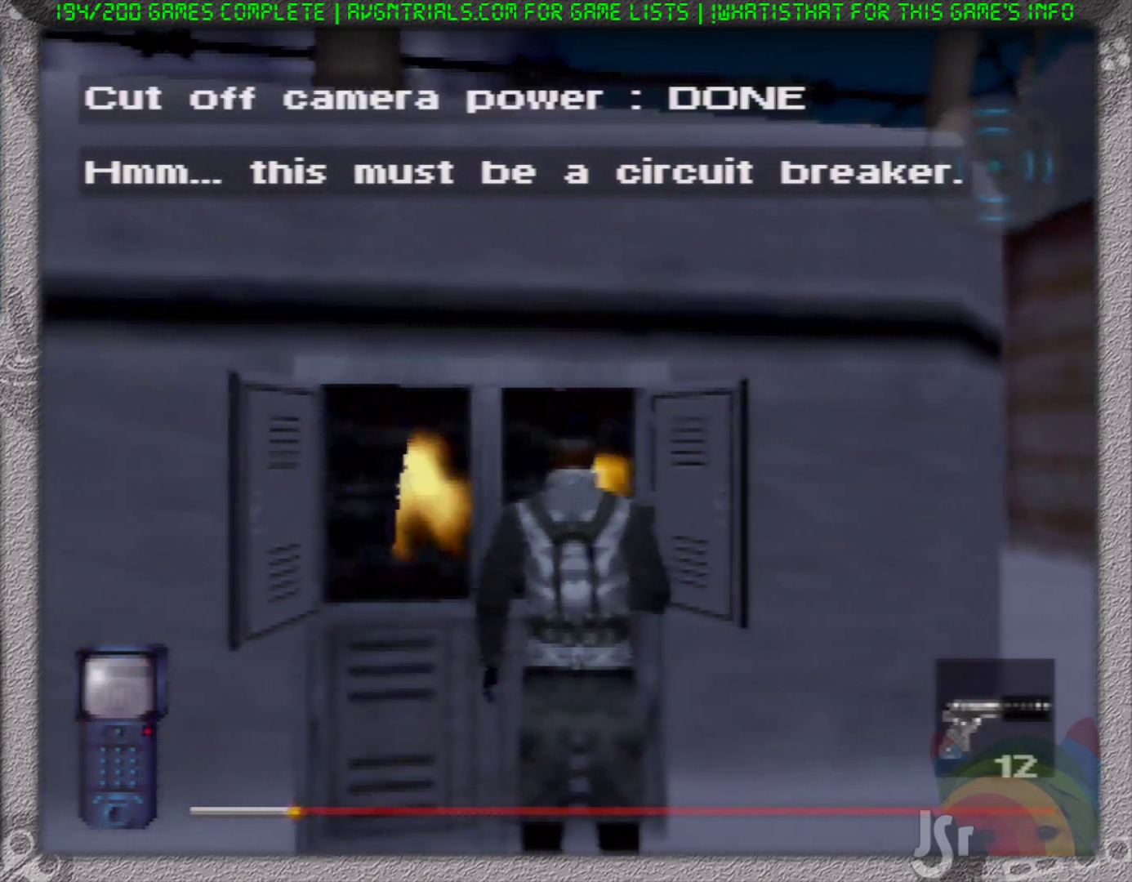
{"dt_ms": 500, "buttons": [], "left_stick": "down-right", "events": [[83, "left_stick", "down-right"]]}
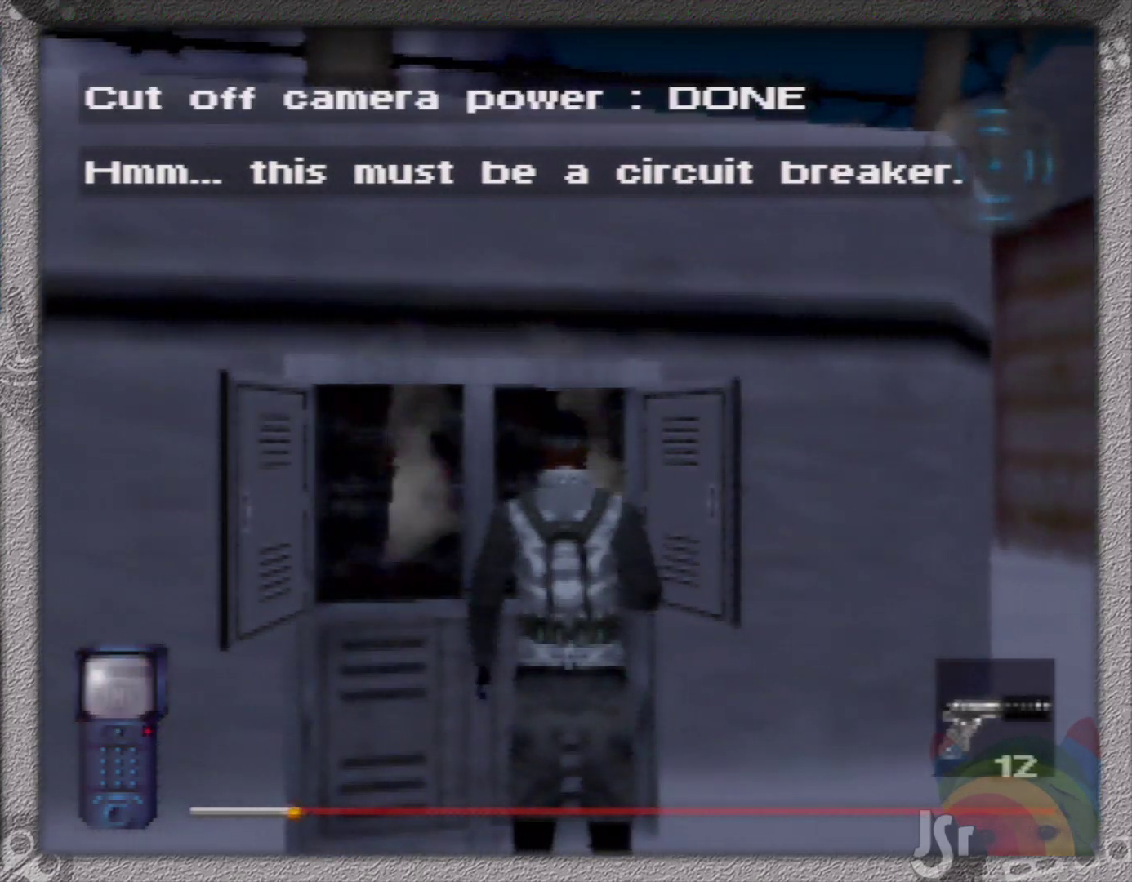
{"dt_ms": 500, "buttons": ["A"], "left_stick": "center", "events": [[317, "left_stick", "center"], [433, "A", "down"]]}
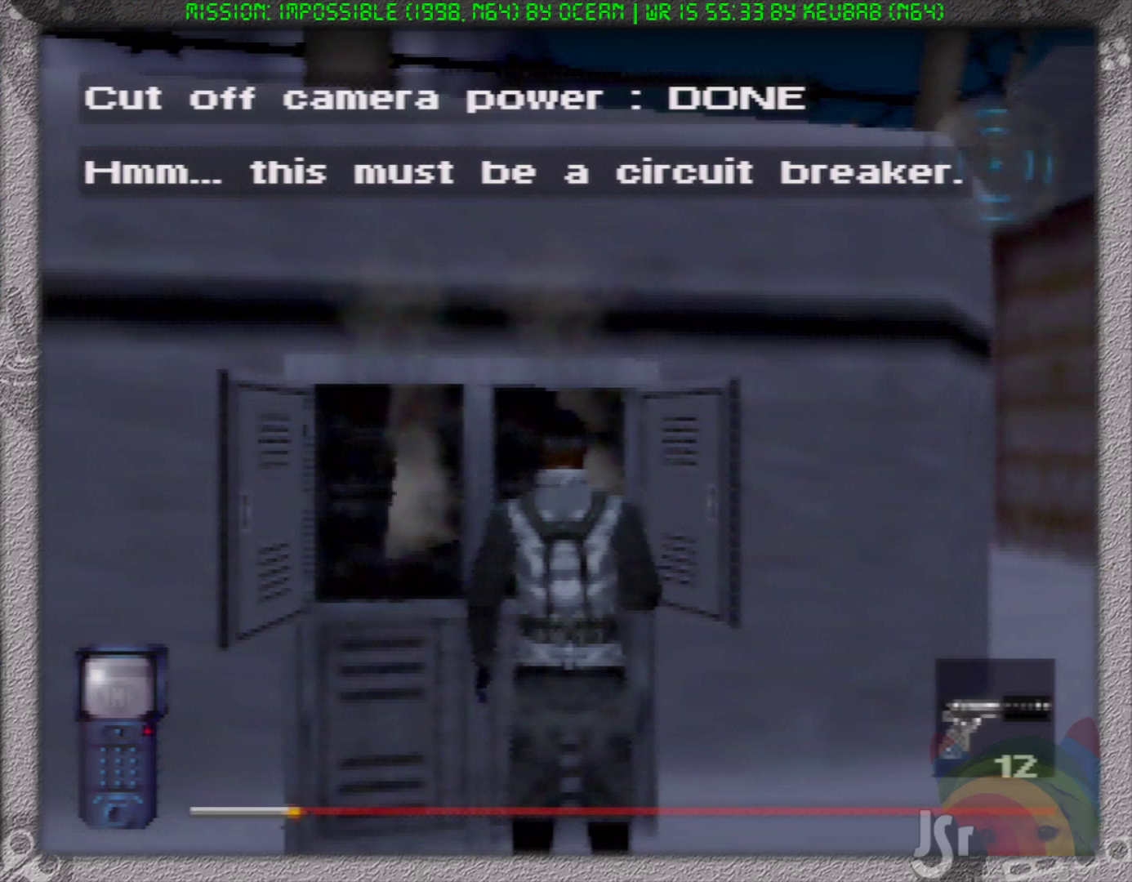
{"dt_ms": 500, "buttons": [], "left_stick": "center", "events": [[67, "A", "up"]]}
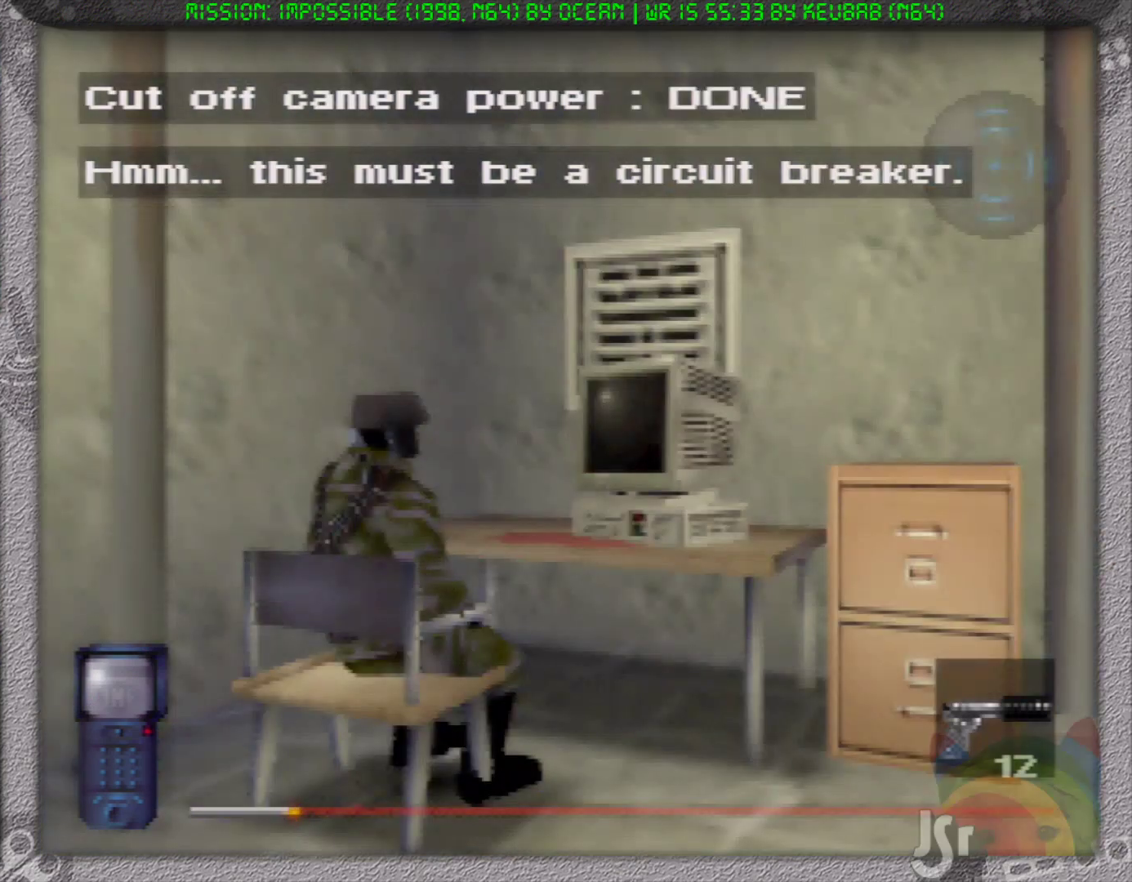
{"dt_ms": 500, "buttons": [], "left_stick": "center", "events": [[350, "A", "down"], [467, "A", "up"]]}
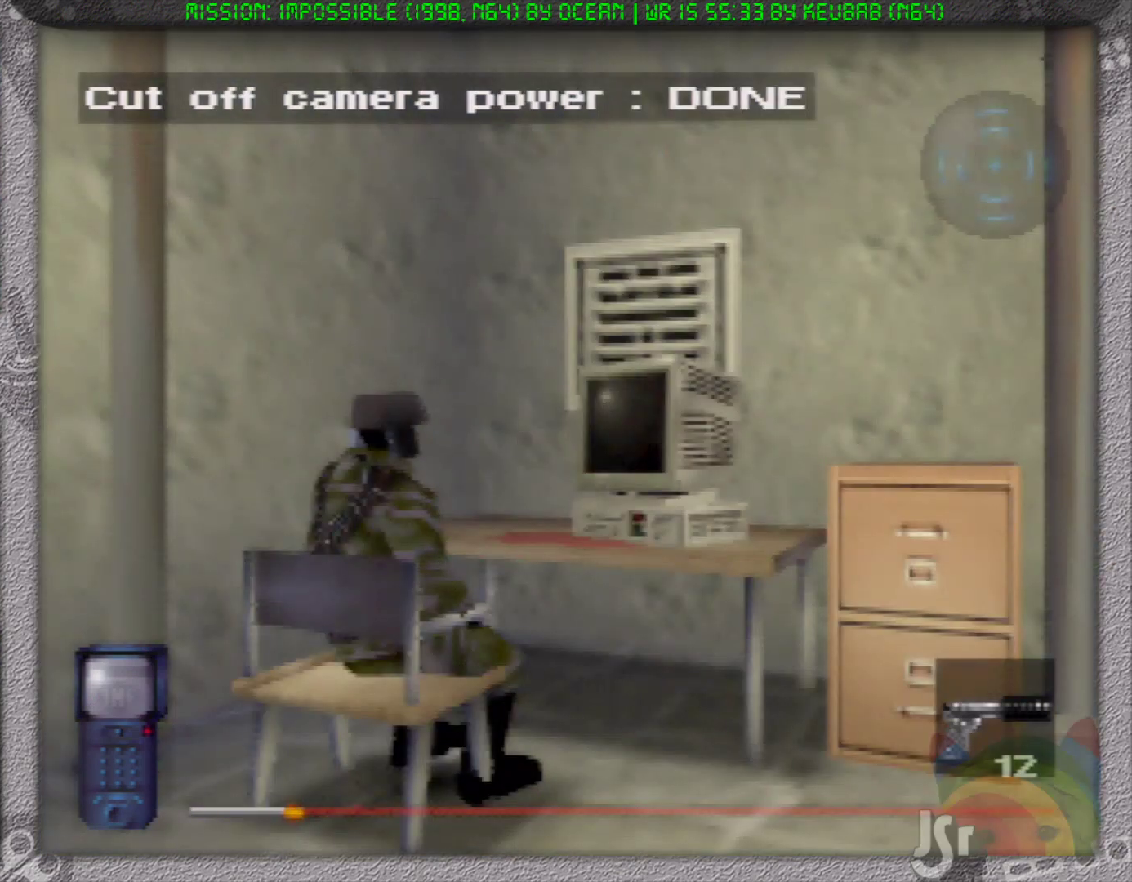
{"dt_ms": 500, "buttons": ["A"], "left_stick": "center", "events": [[150, "A", "down"], [233, "A", "up"], [317, "A", "down"], [417, "A", "up"], [467, "A", "down"]]}
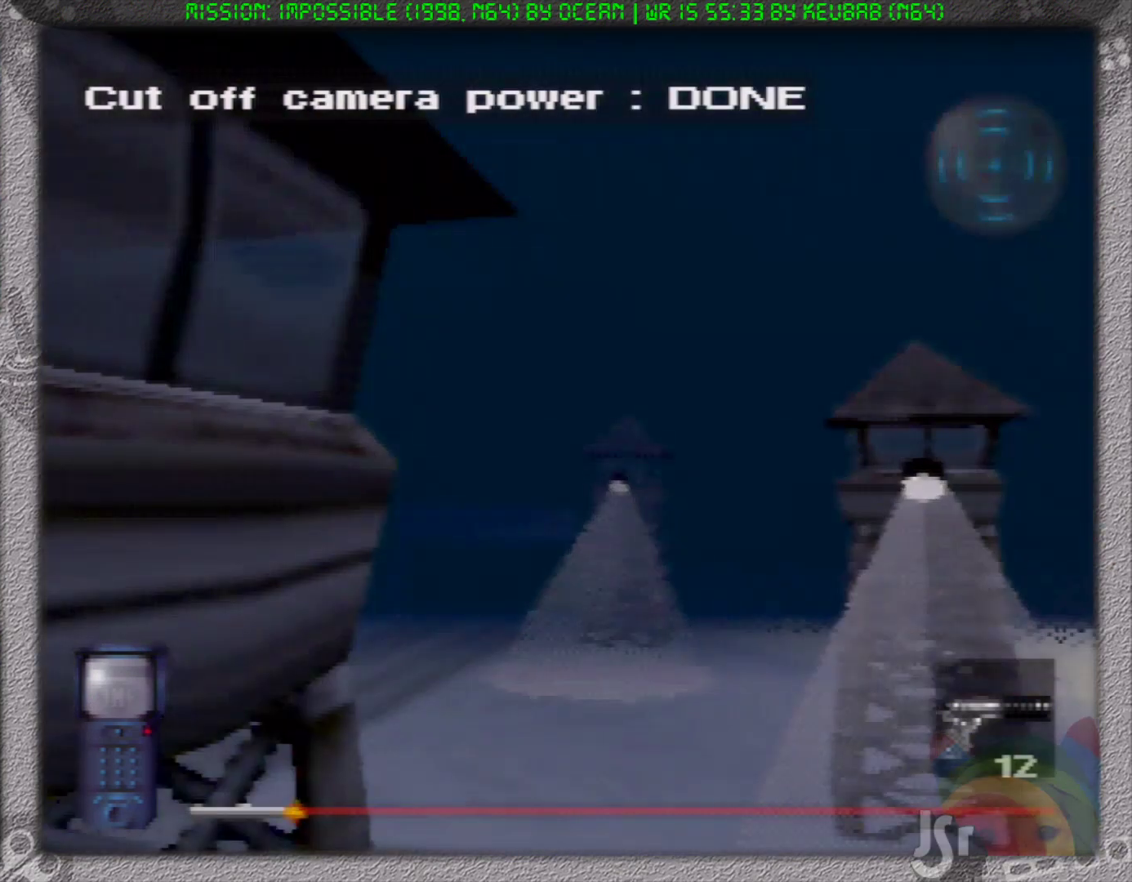
{"dt_ms": 500, "buttons": [], "left_stick": "center", "events": [[83, "A", "up"], [200, "A", "down"], [300, "A", "up"]]}
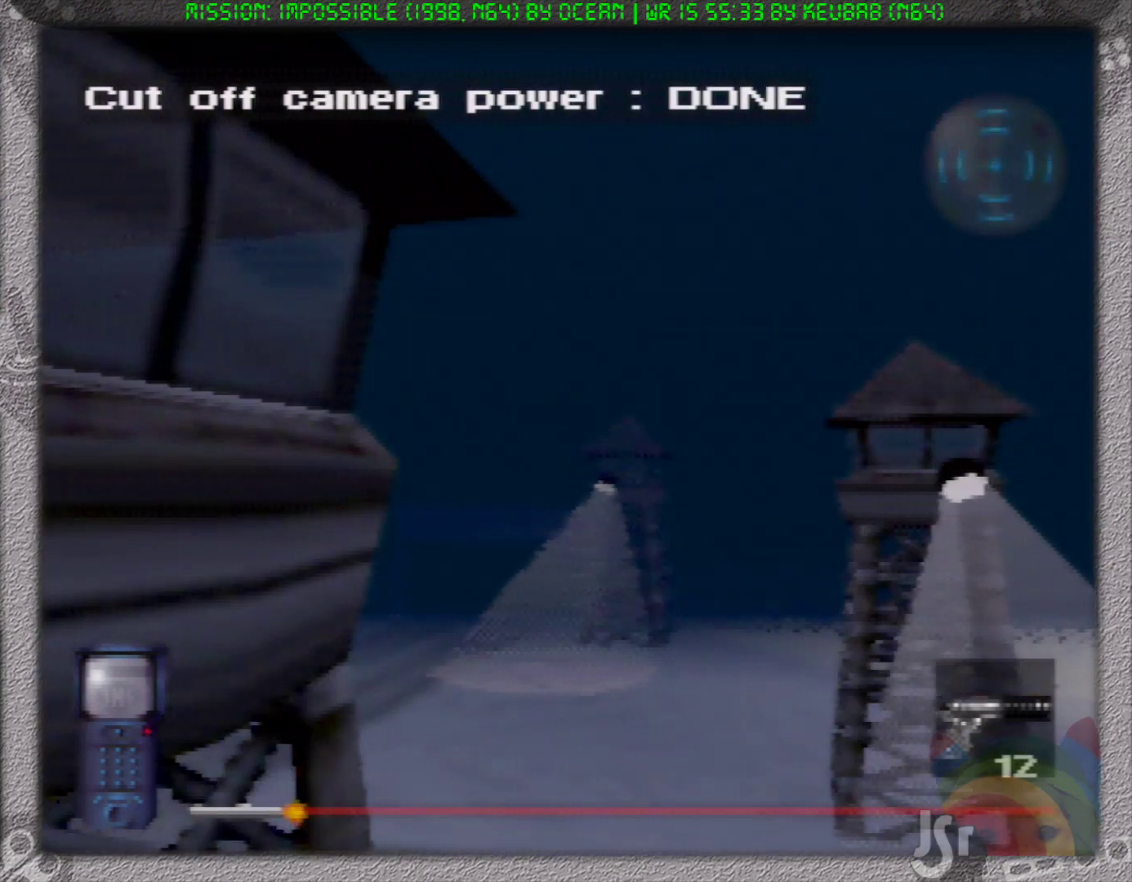
{"dt_ms": 500, "buttons": [], "left_stick": "center", "events": []}
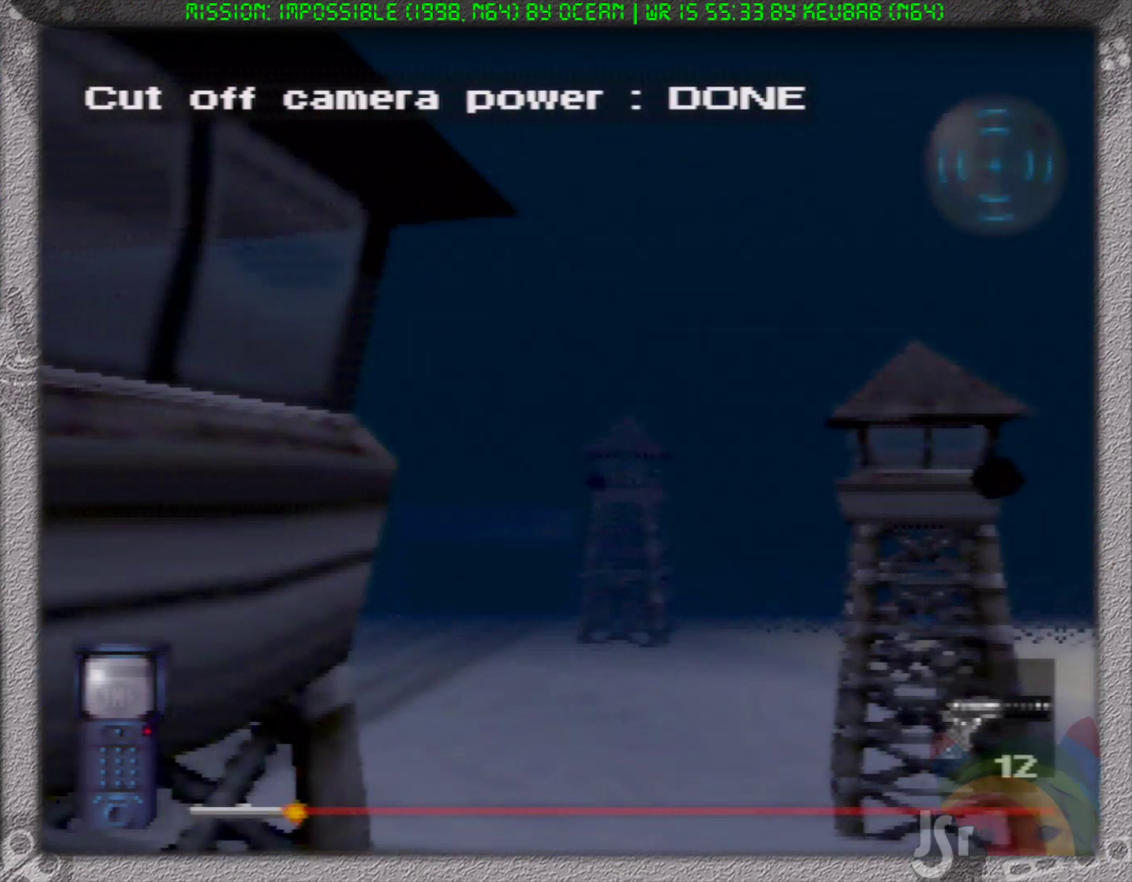
{"dt_ms": 500, "buttons": [], "left_stick": "center", "events": [[33, "A", "down"], [133, "A", "up"], [233, "A", "down"], [350, "A", "up"]]}
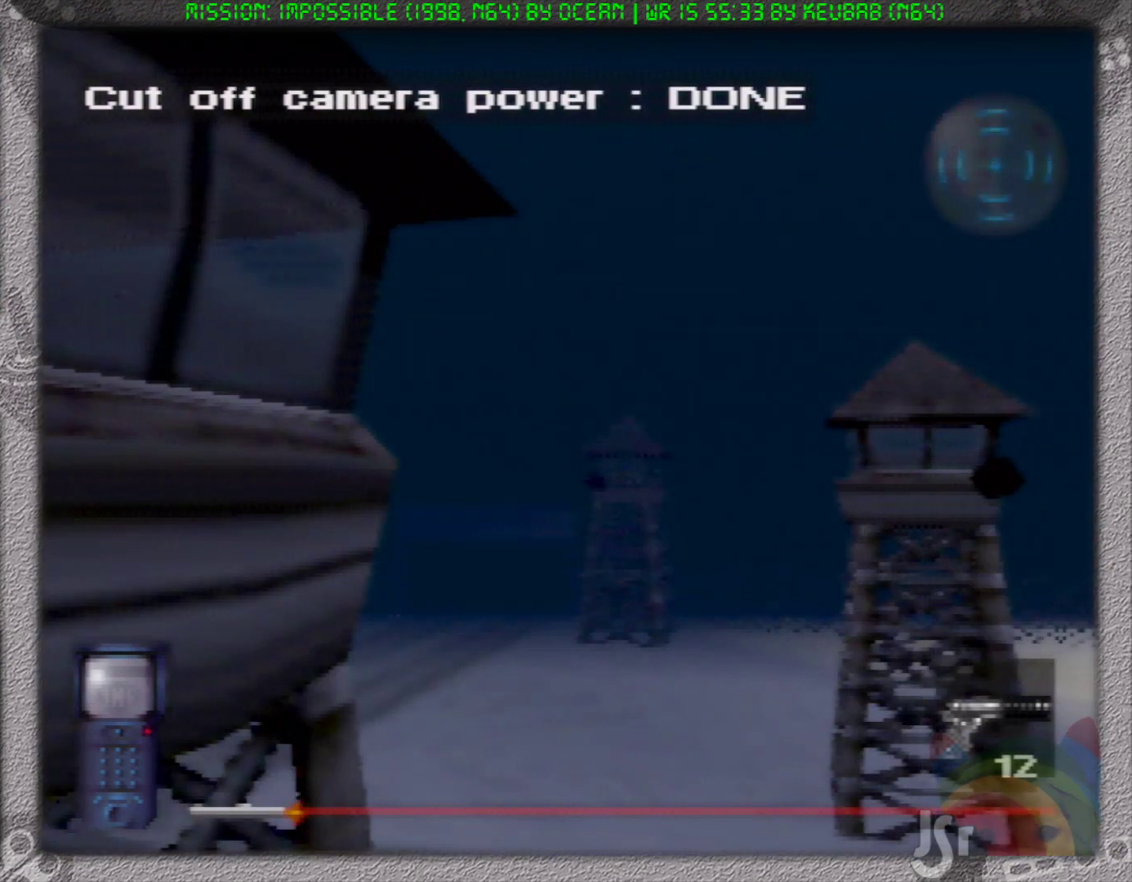
{"dt_ms": 500, "buttons": [], "left_stick": "center", "events": []}
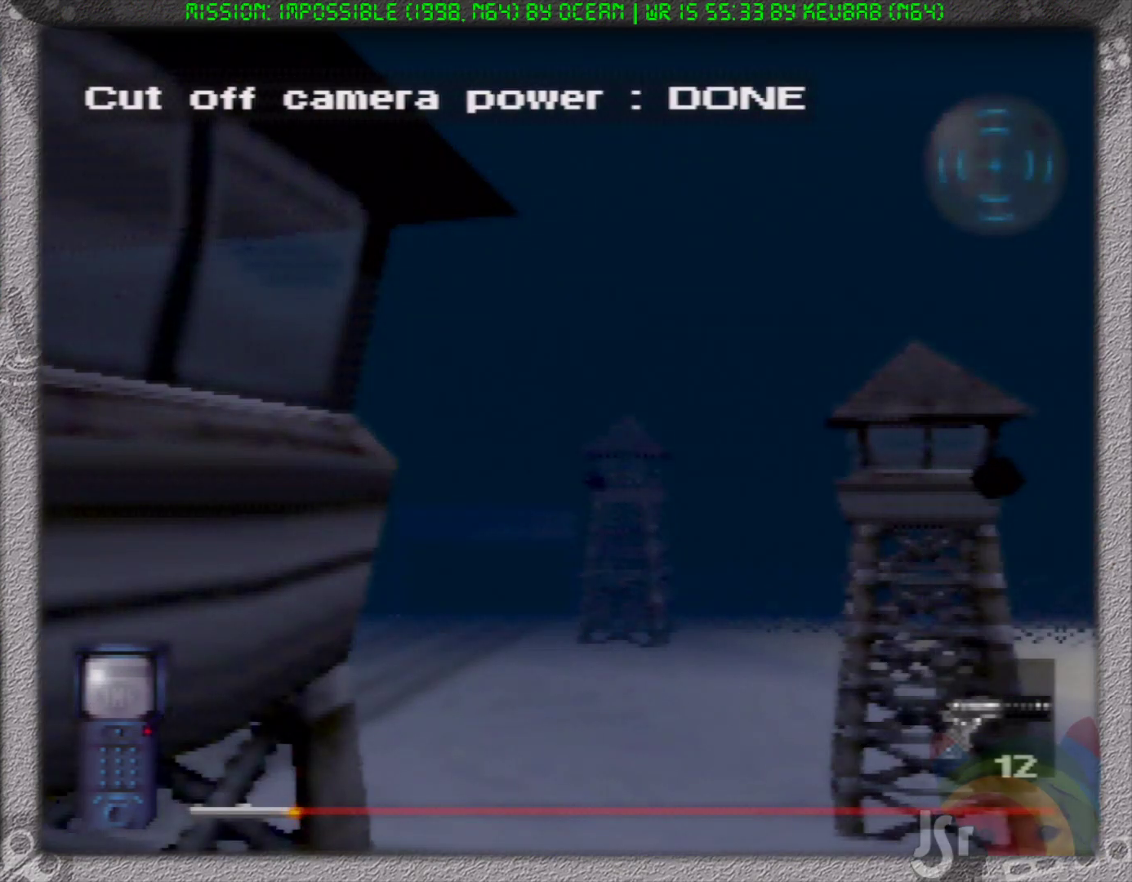
{"dt_ms": 500, "buttons": [], "left_stick": "right", "events": [[33, "left_stick", "right"]]}
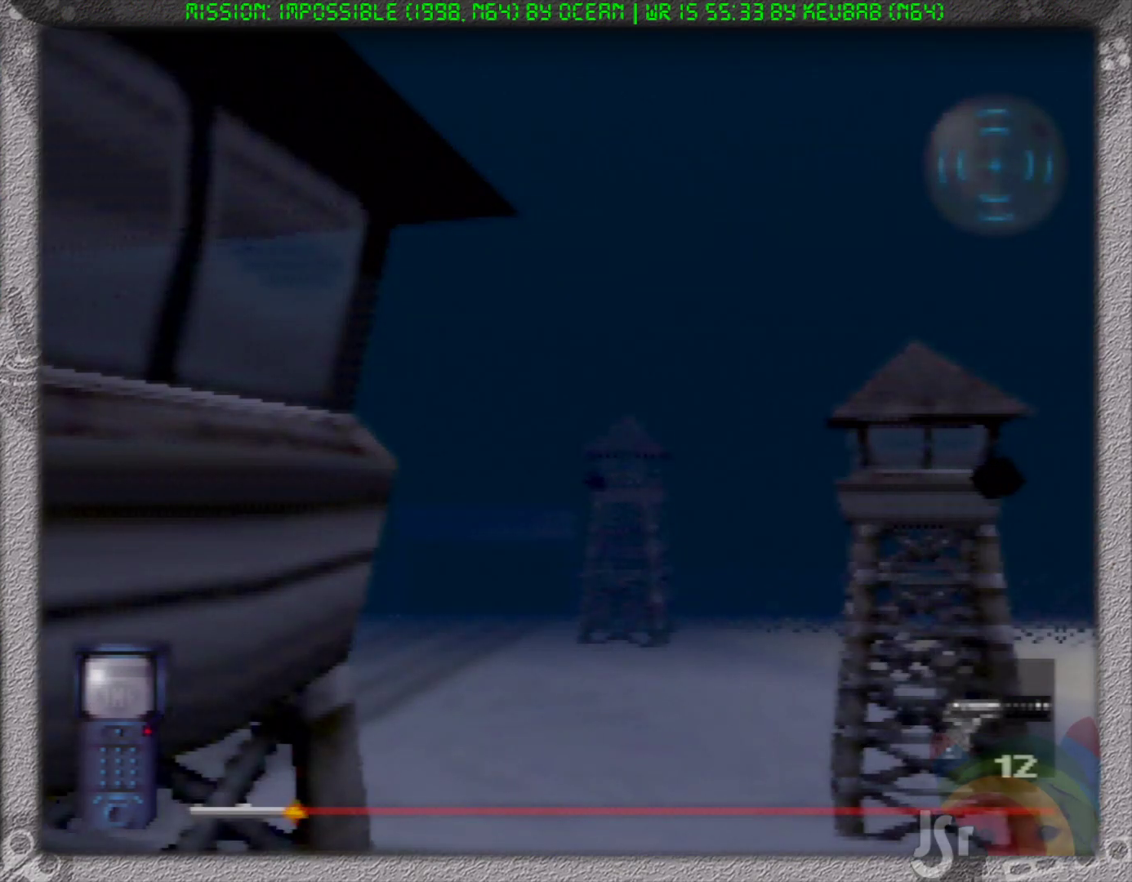
{"dt_ms": 500, "buttons": [], "left_stick": "right", "events": []}
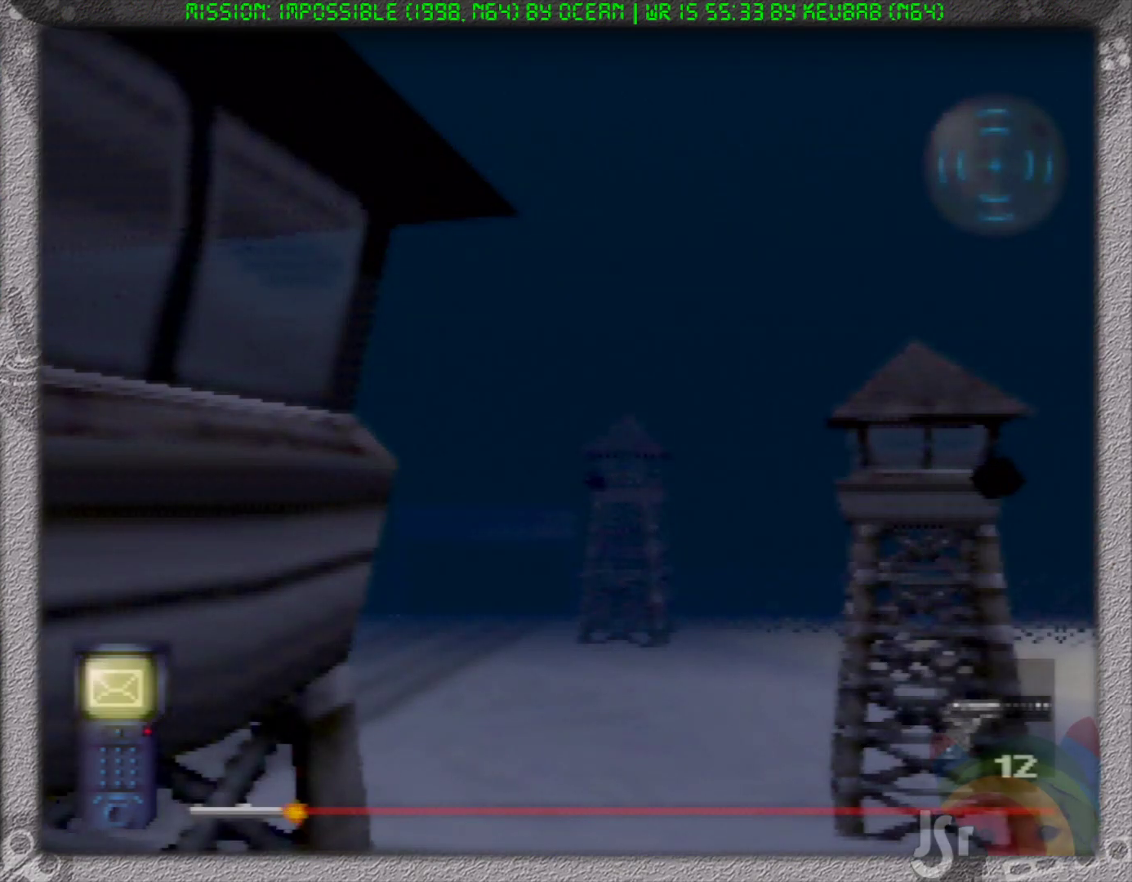
{"dt_ms": 500, "buttons": [], "left_stick": "up-right", "events": [[433, "left_stick", "up-right"]]}
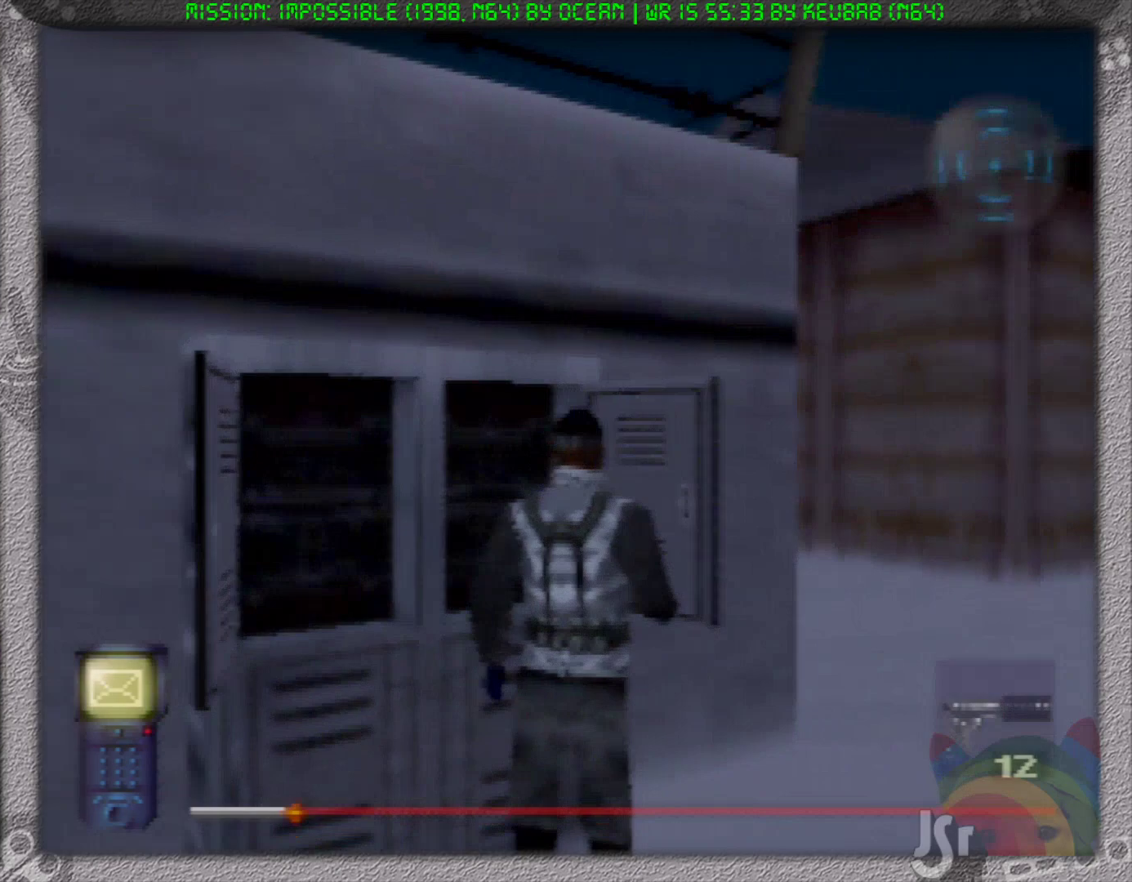
{"dt_ms": 500, "buttons": [], "left_stick": "up-left", "events": [[300, "left_stick", "up"], [483, "left_stick", "up-left"]]}
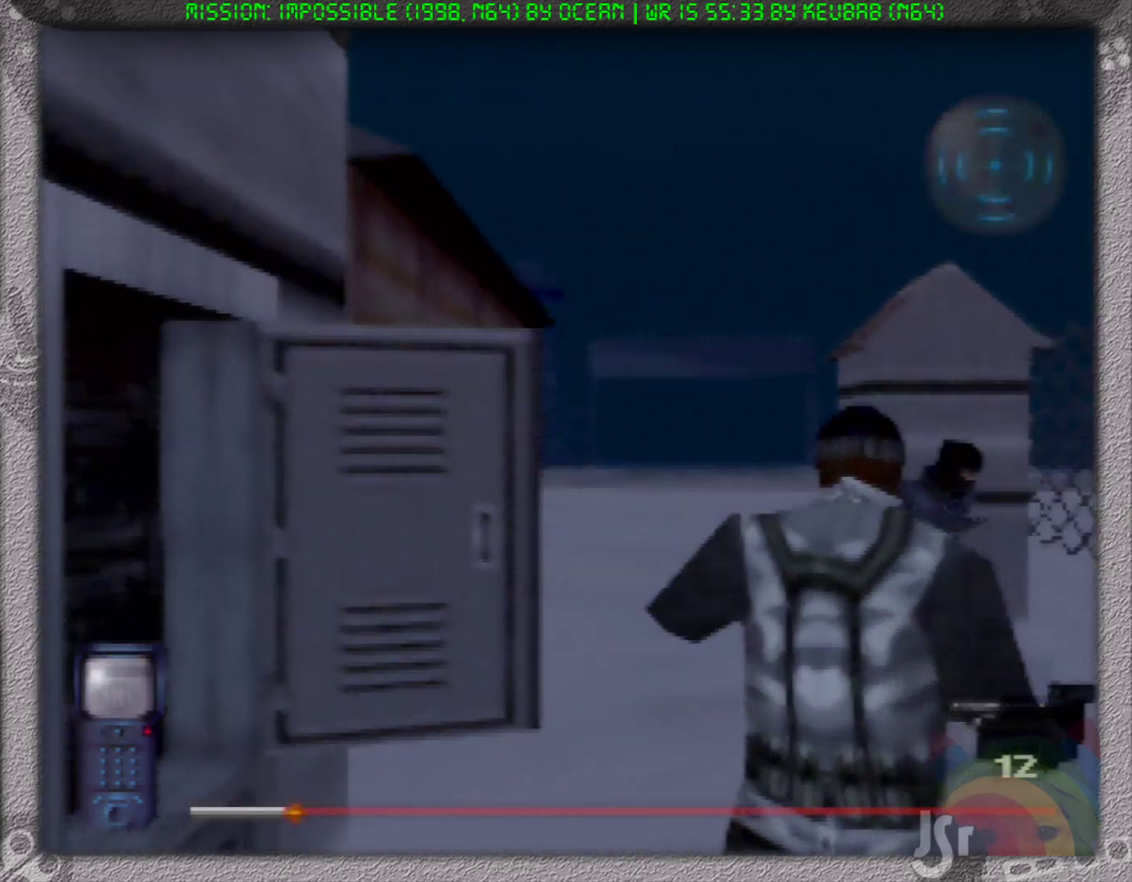
{"dt_ms": 500, "buttons": [], "left_stick": "up-right", "events": [[450, "left_stick", "up-right"]]}
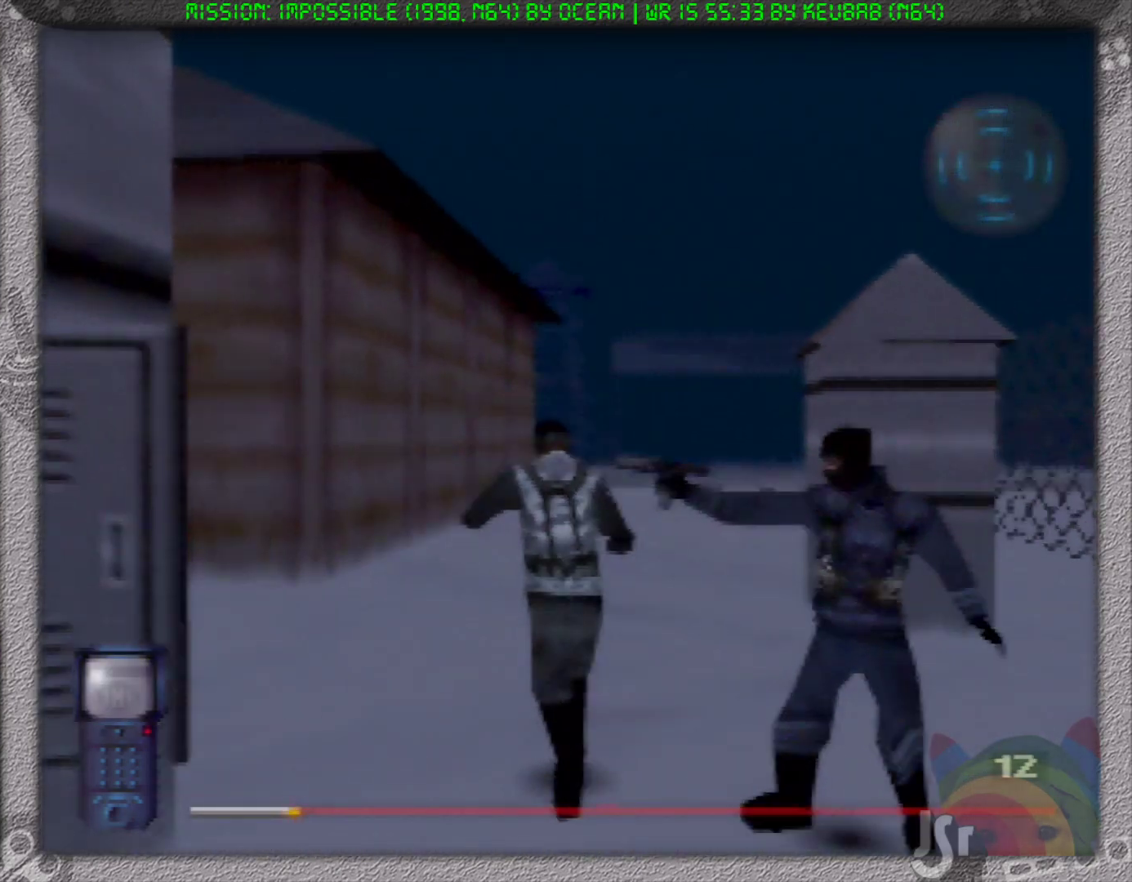
{"dt_ms": 500, "buttons": [], "left_stick": "up", "events": [[233, "left_stick", "up"]]}
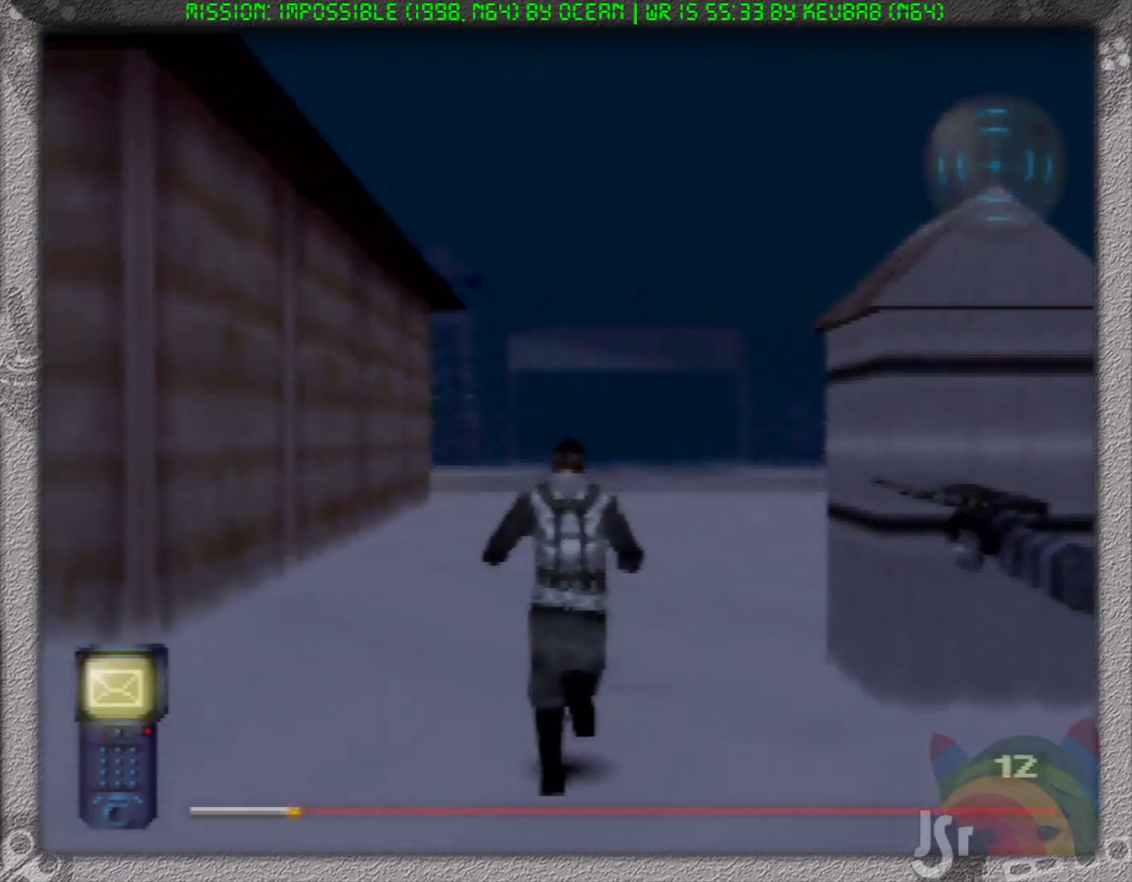
{"dt_ms": 500, "buttons": [], "left_stick": "up", "events": [[83, "left_stick", "up-right"], [267, "left_stick", "up"]]}
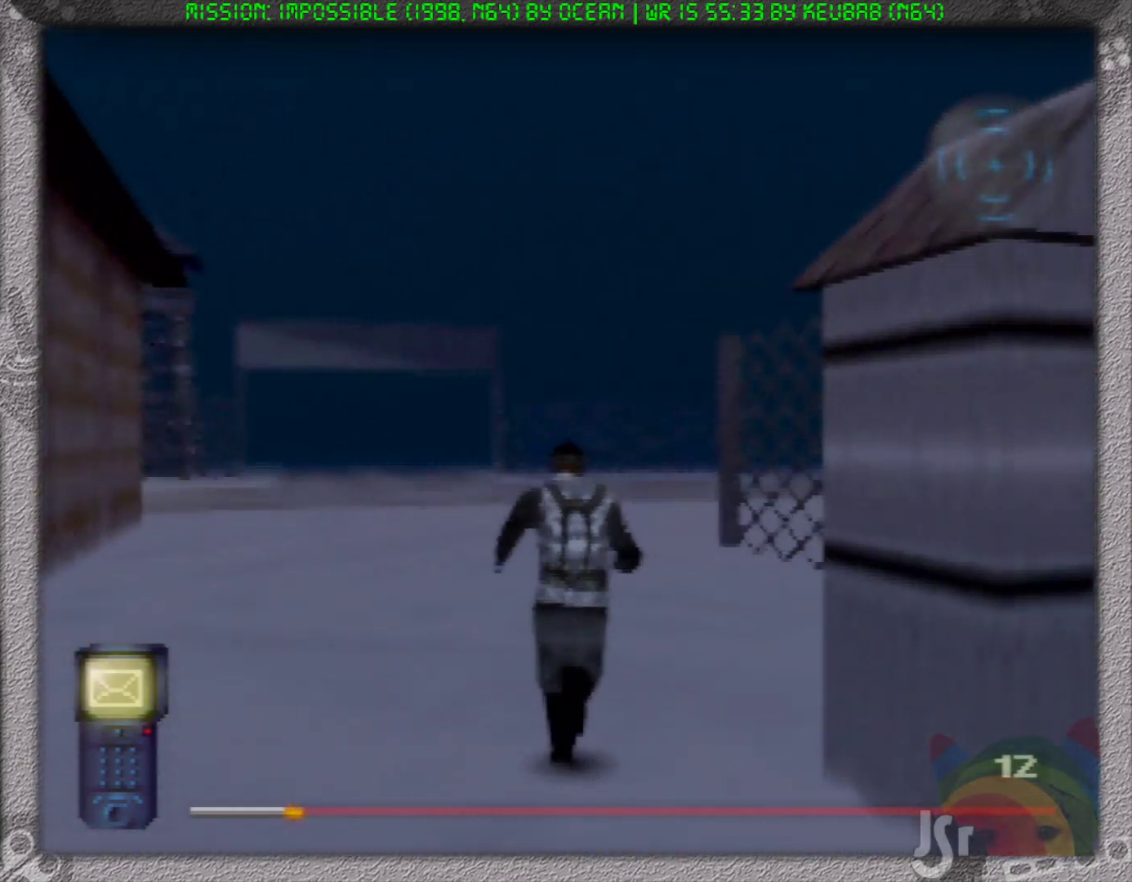
{"dt_ms": 500, "buttons": [], "left_stick": "up", "events": []}
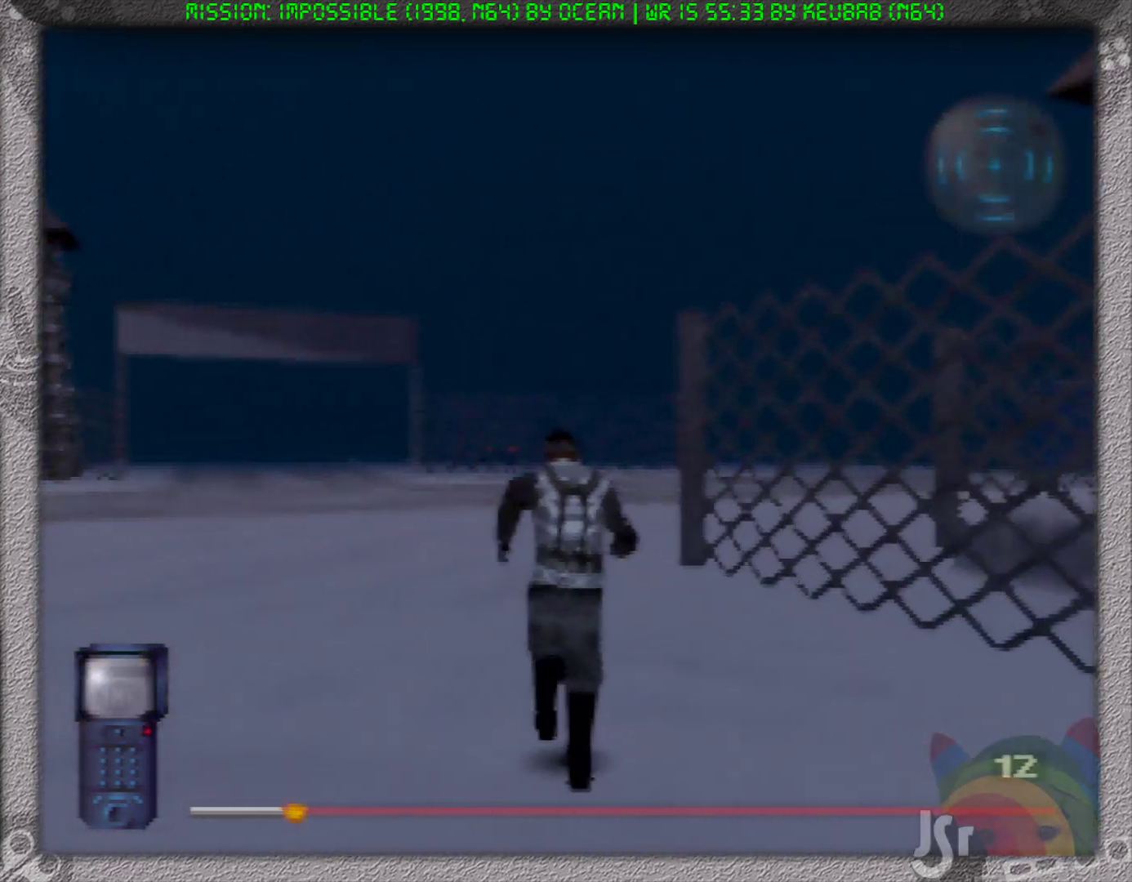
{"dt_ms": 500, "buttons": [], "left_stick": "up", "events": [[233, "left_stick", "up-left"], [400, "left_stick", "up"]]}
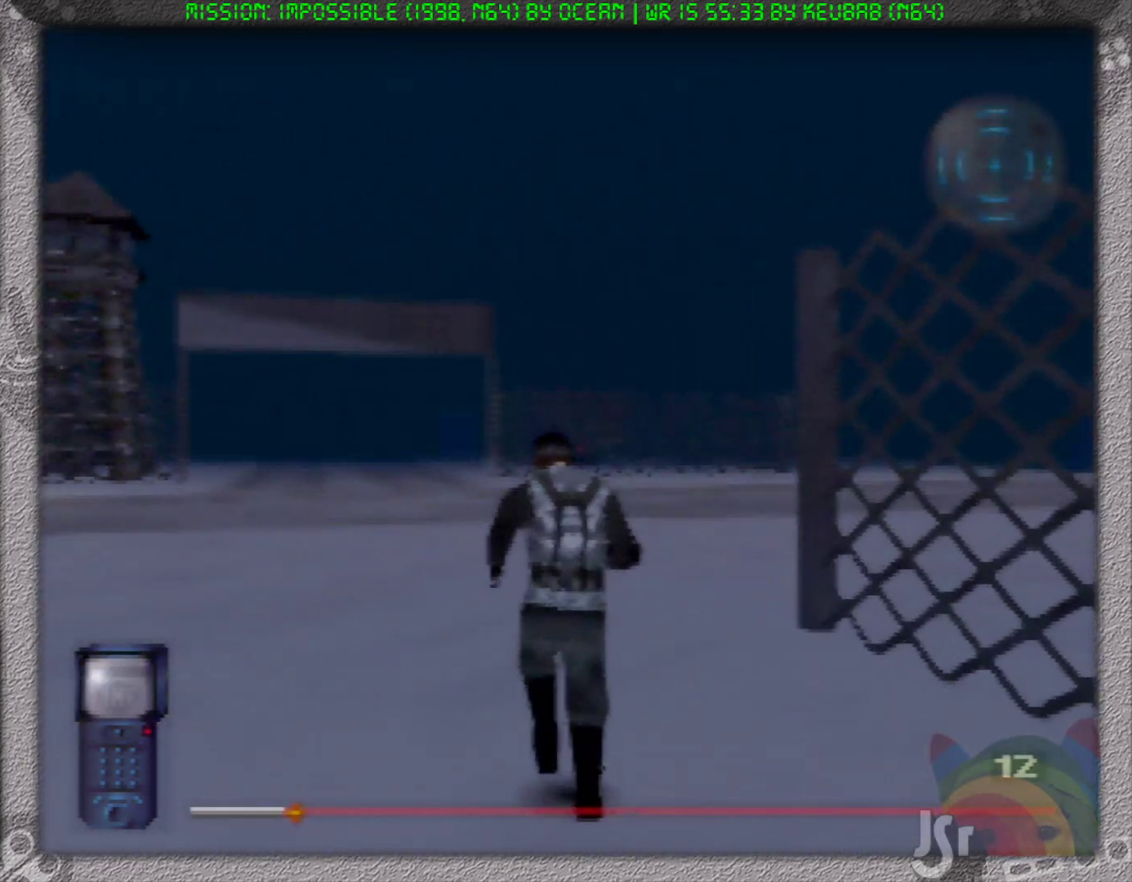
{"dt_ms": 500, "buttons": [], "left_stick": "up", "events": []}